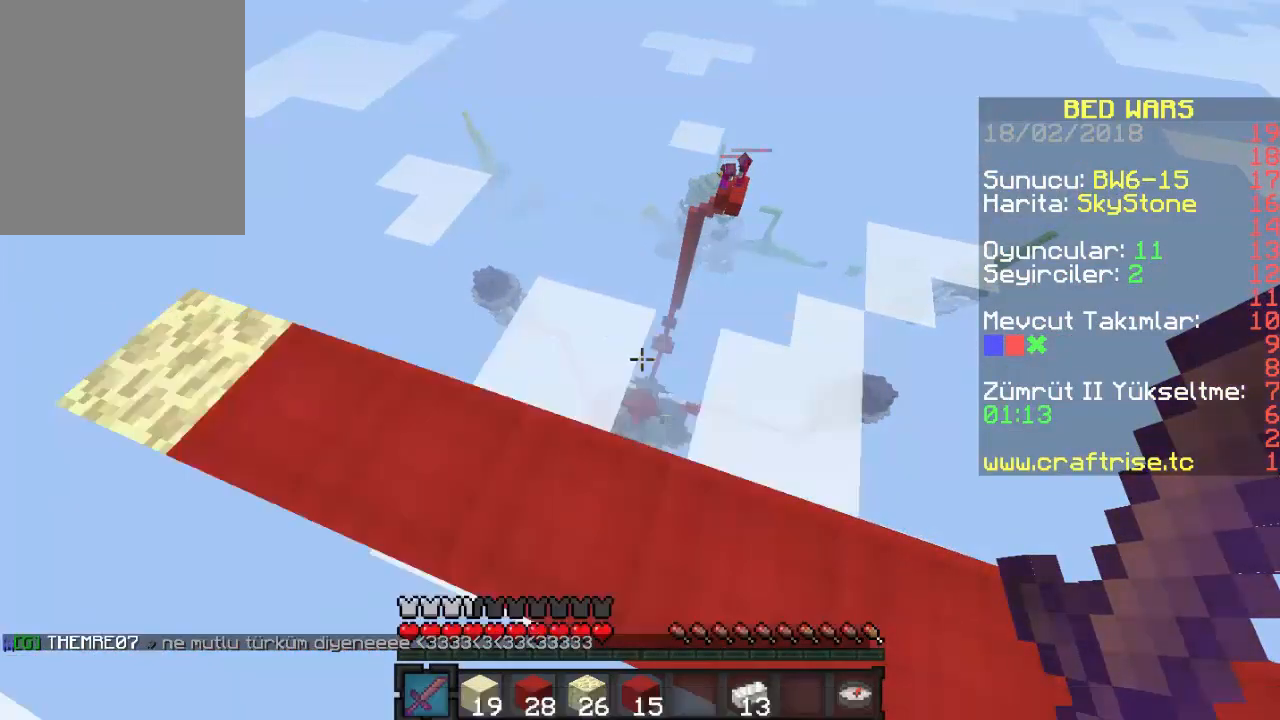
Gameplay with keyboard and mouse; each line is a JSON object with the keys and mouse buttons held at the frame after it. "events" lists presses ("down") and releases ("up") of "a", "d", "s", "w", "mouse_left" and "mouse_right" between this image and that frame as [ms after this image, input, new state], when the widget could be followed in between. "mouse_left", "mouse_right" = the "left", "right" buttons of the "mouse" list. No other keys are recorded. Fast repeated clicks can show as one long hold. Mouse movement is not recorded.
{"keys": [], "mouse": [], "events": []}
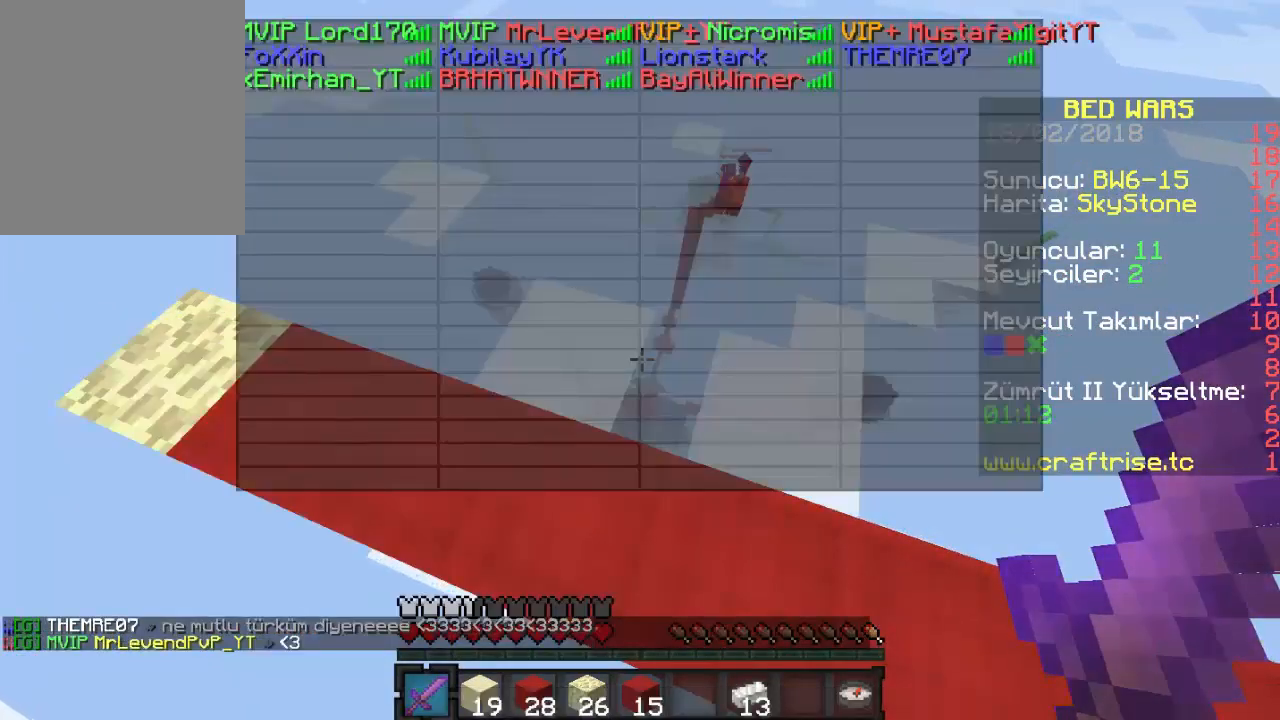
{"keys": ["d"], "mouse": [], "events": [[300, "d", "down"]]}
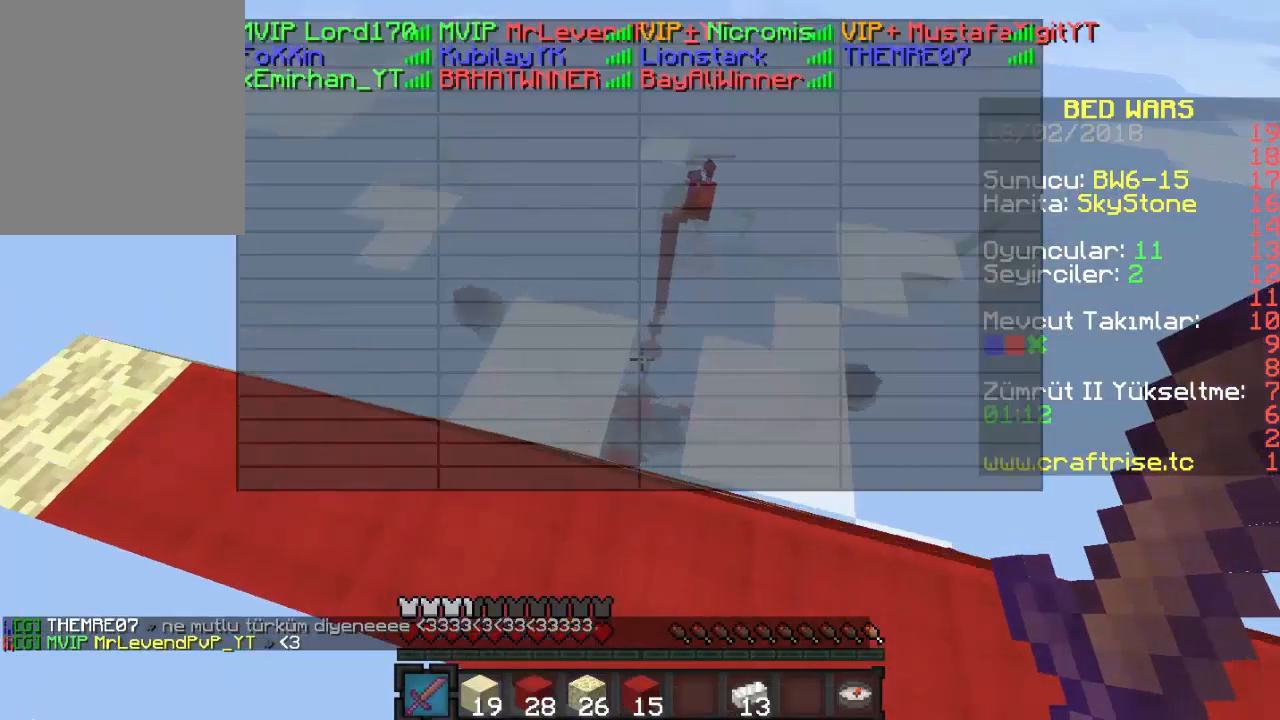
{"keys": [], "mouse": [], "events": [[500, "d", "up"]]}
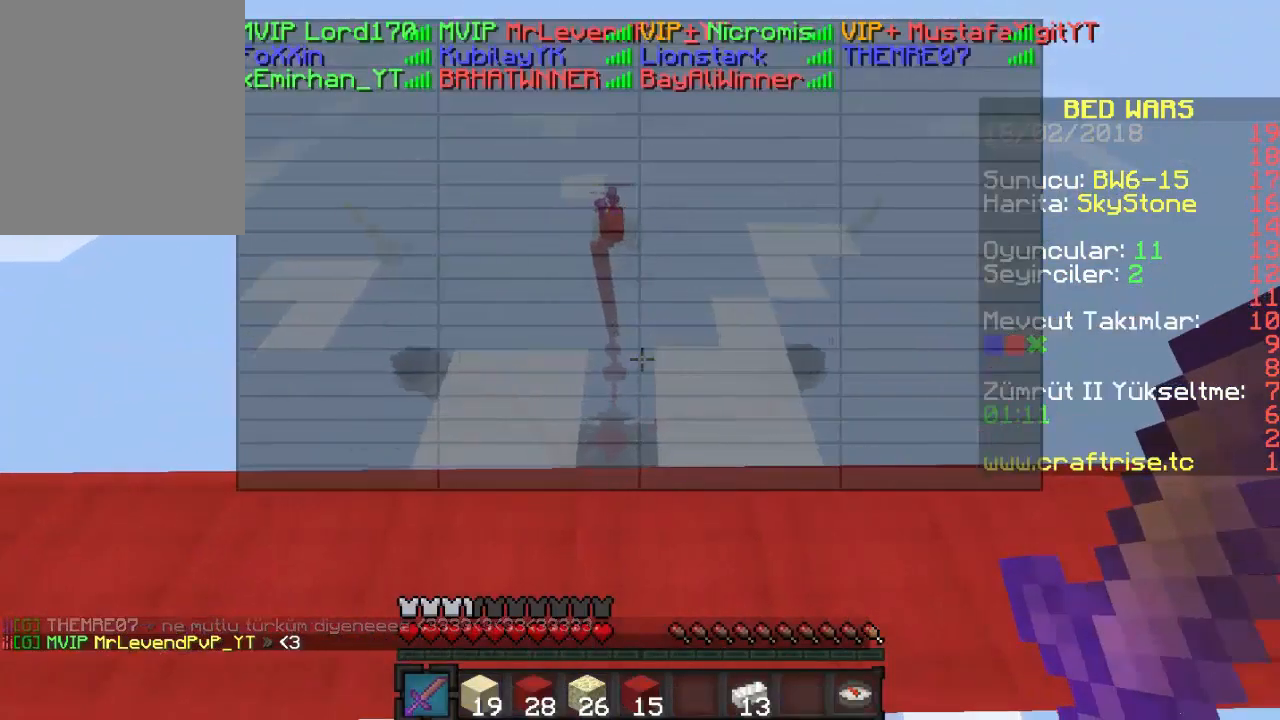
{"keys": [], "mouse": [], "events": []}
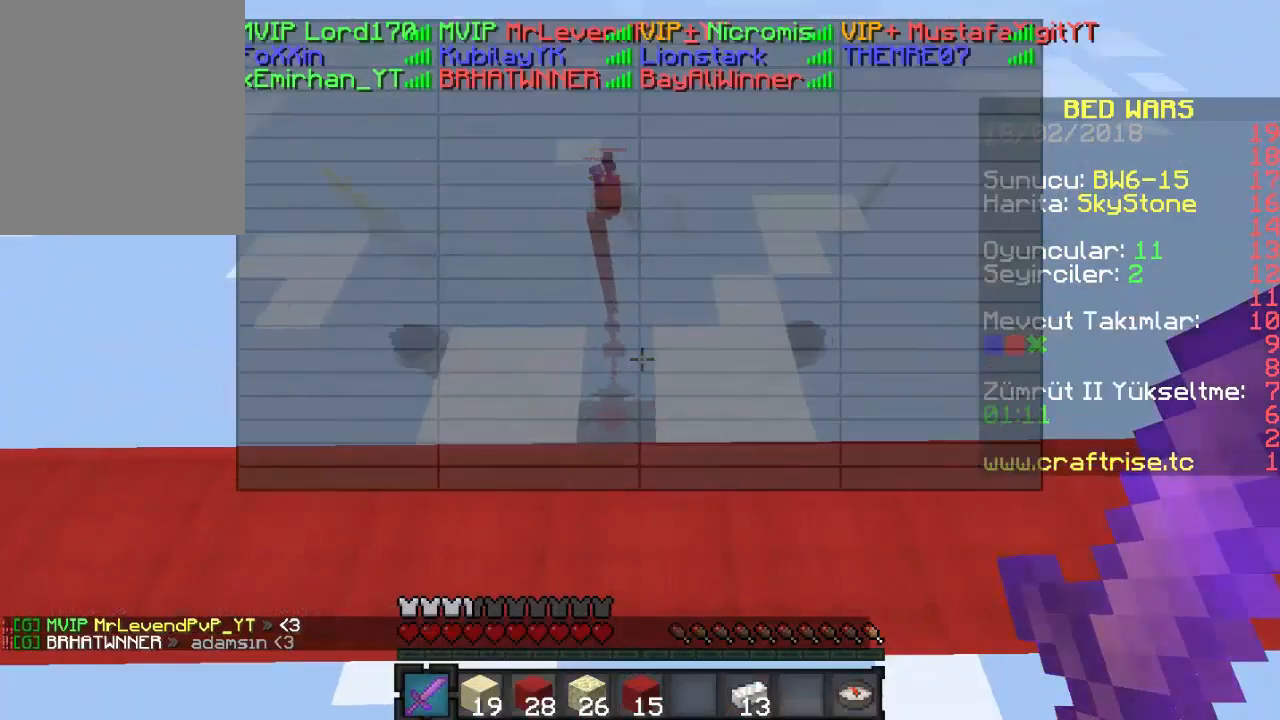
{"keys": [], "mouse": [], "events": []}
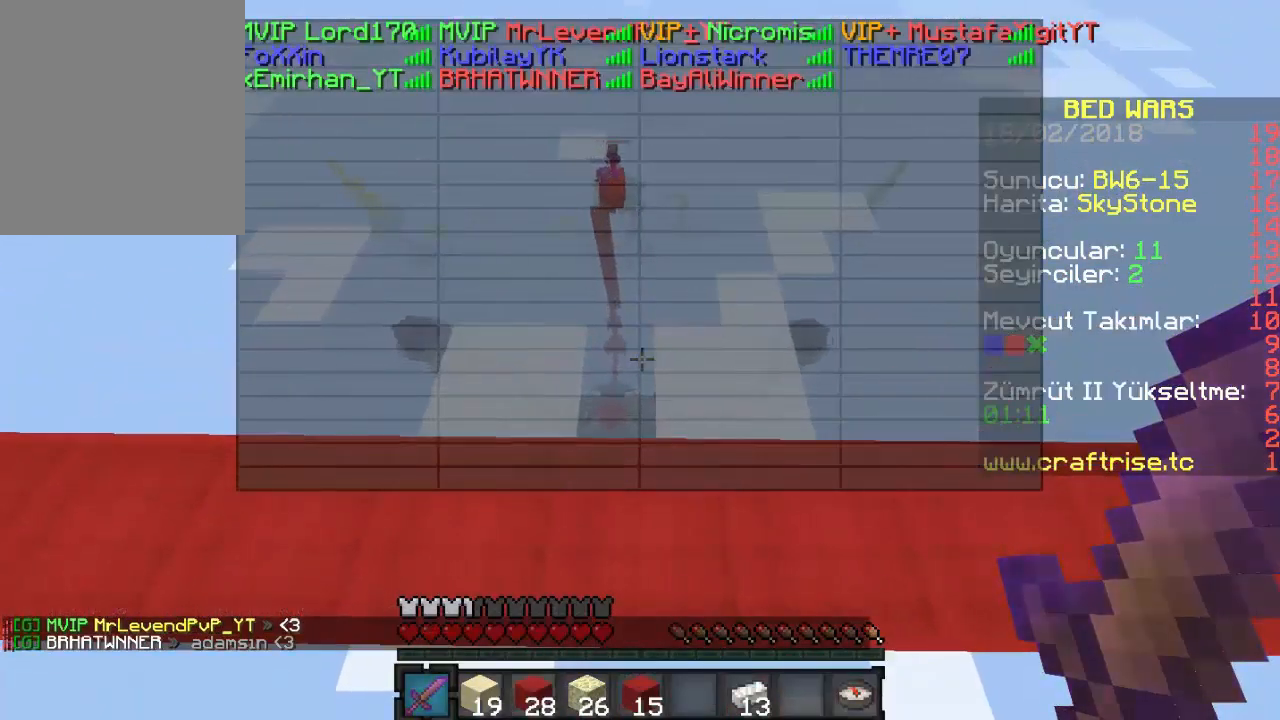
{"keys": [], "mouse": [], "events": []}
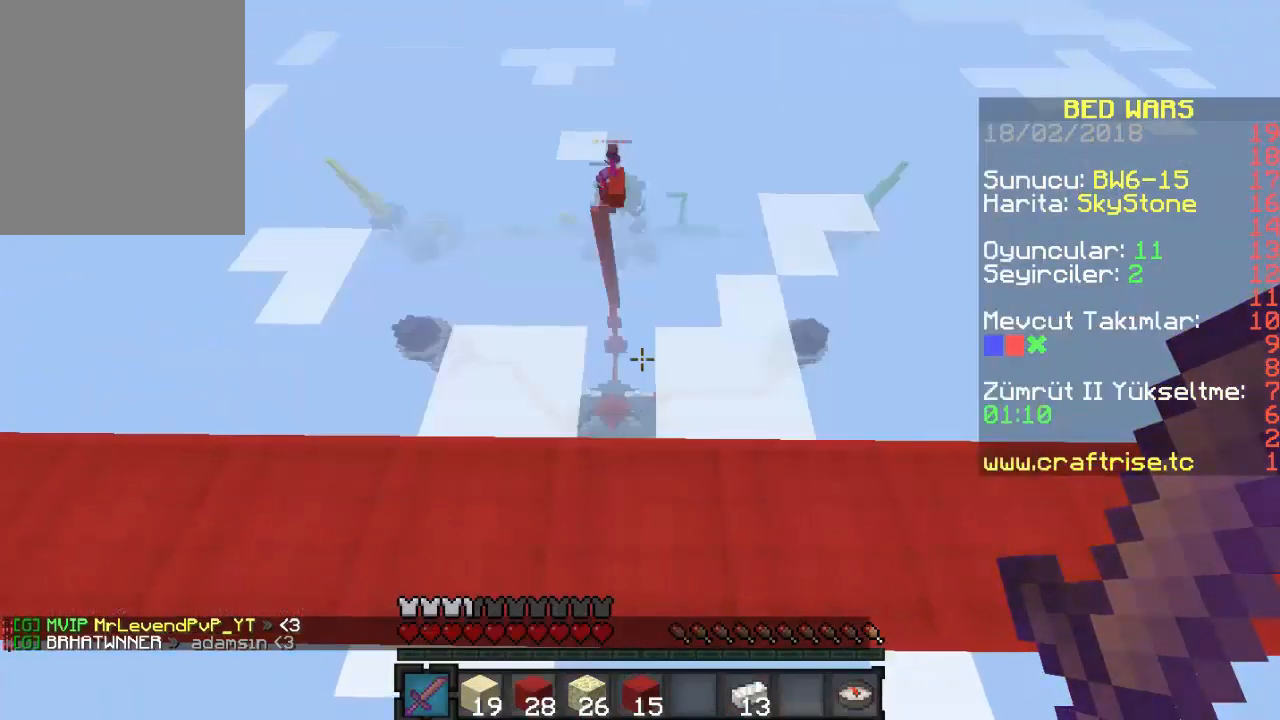
{"keys": ["a"], "mouse": [], "events": [[133, "a", "down"]]}
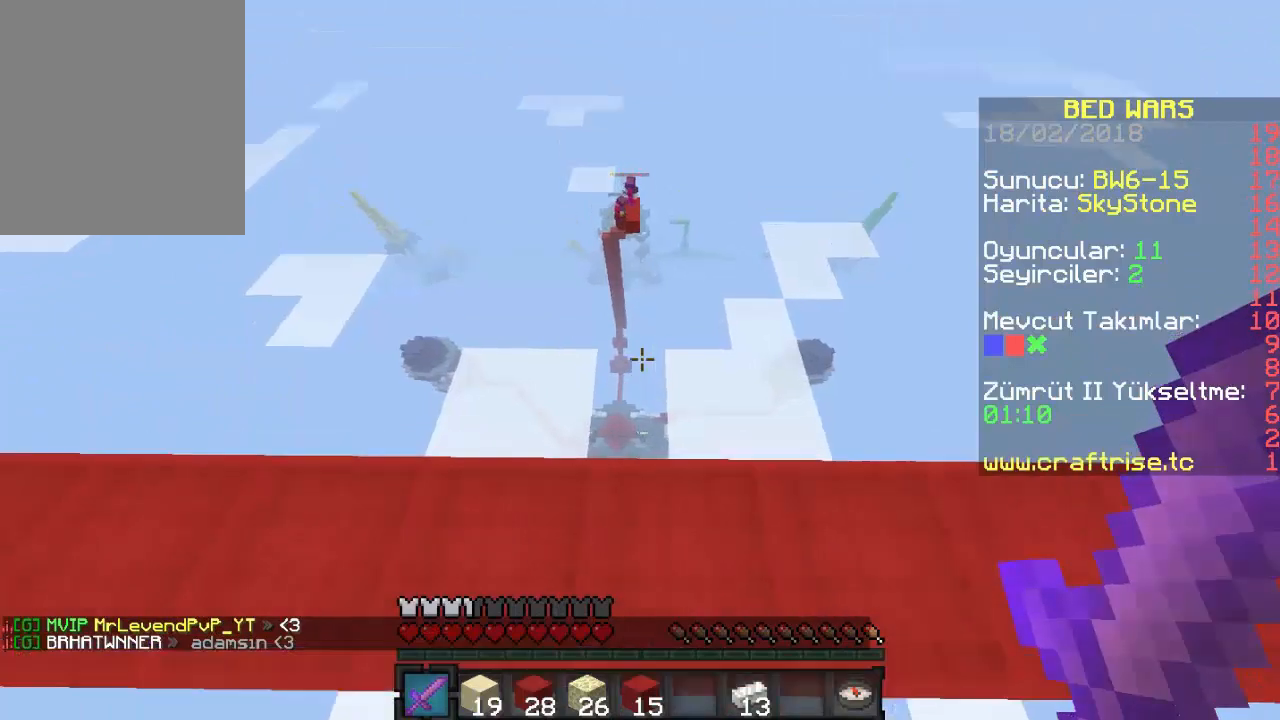
{"keys": ["a", "d"], "mouse": [], "events": [[33, "d", "down"], [100, "mouse_right", "down"], [167, "a", "up"], [200, "mouse_right", "up"], [267, "mouse_right", "down"], [433, "a", "down"], [467, "mouse_right", "up"]]}
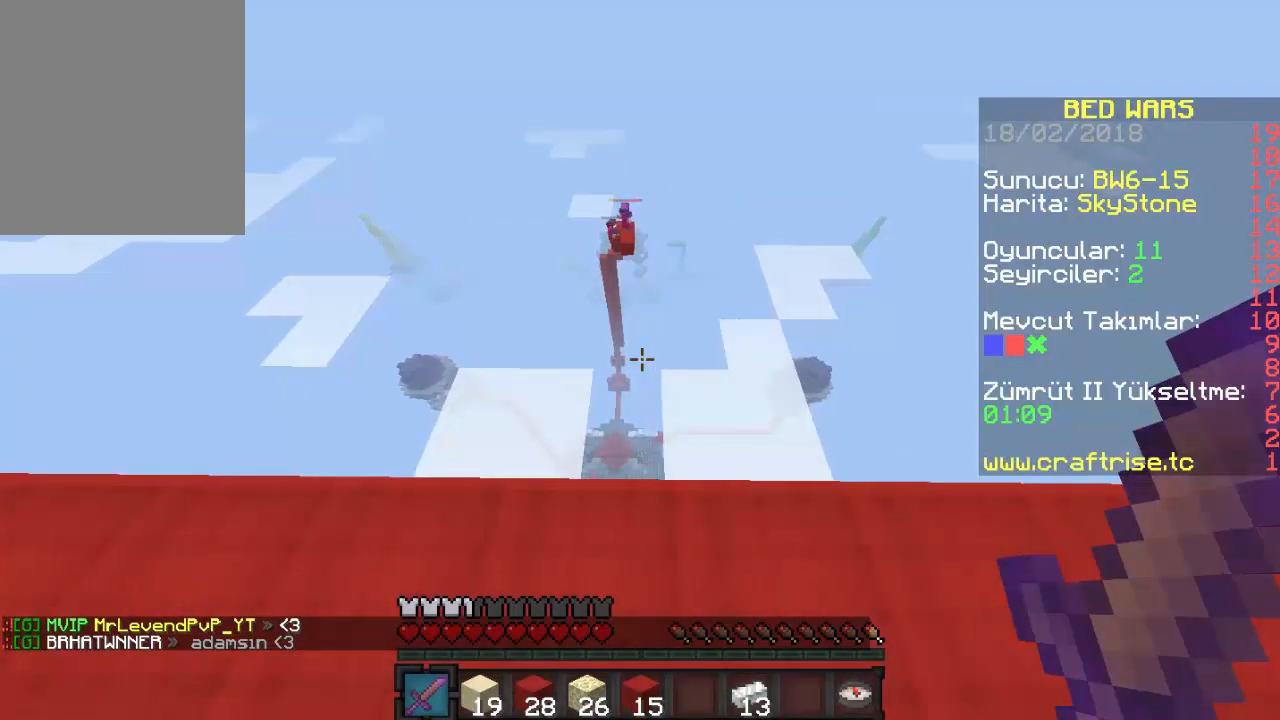
{"keys": ["a", "d"], "mouse": ["right"], "events": [[67, "d", "up"], [67, "mouse_right", "down"], [500, "d", "down"]]}
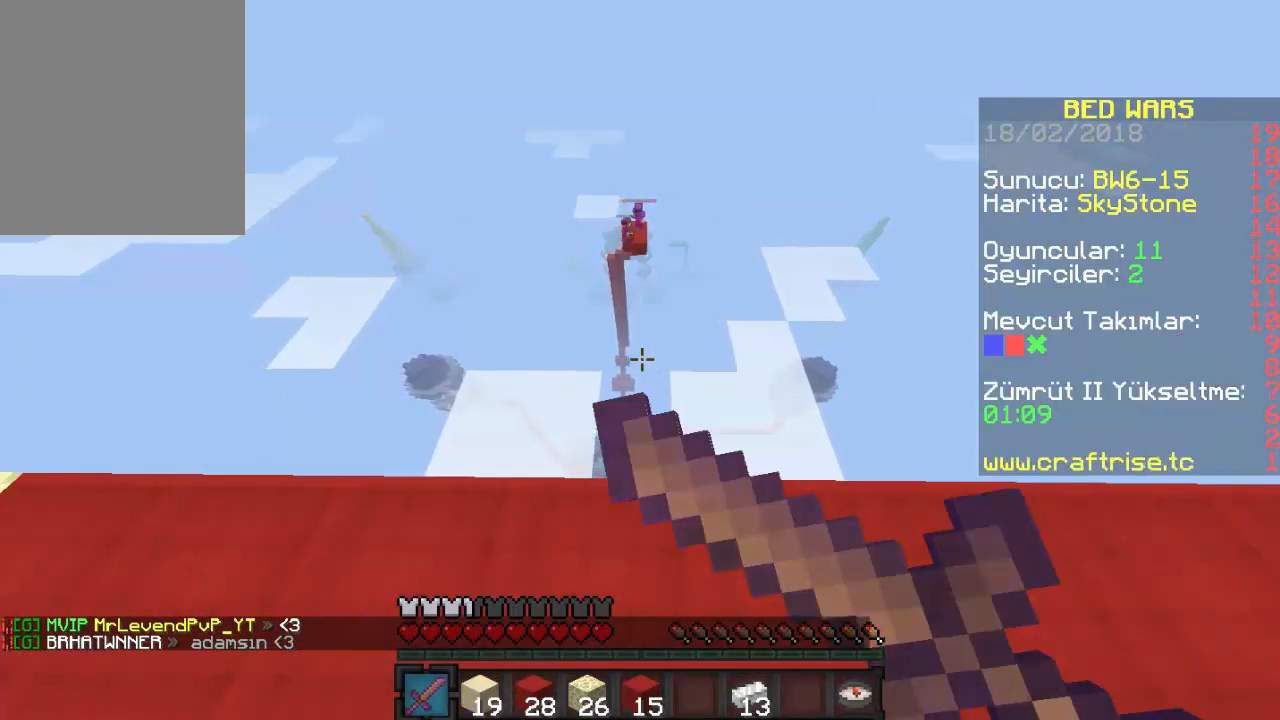
{"keys": ["d"], "mouse": ["right"], "events": [[67, "mouse_right", "up"], [133, "a", "up"], [167, "mouse_right", "down"], [400, "mouse_right", "up"], [467, "mouse_right", "down"]]}
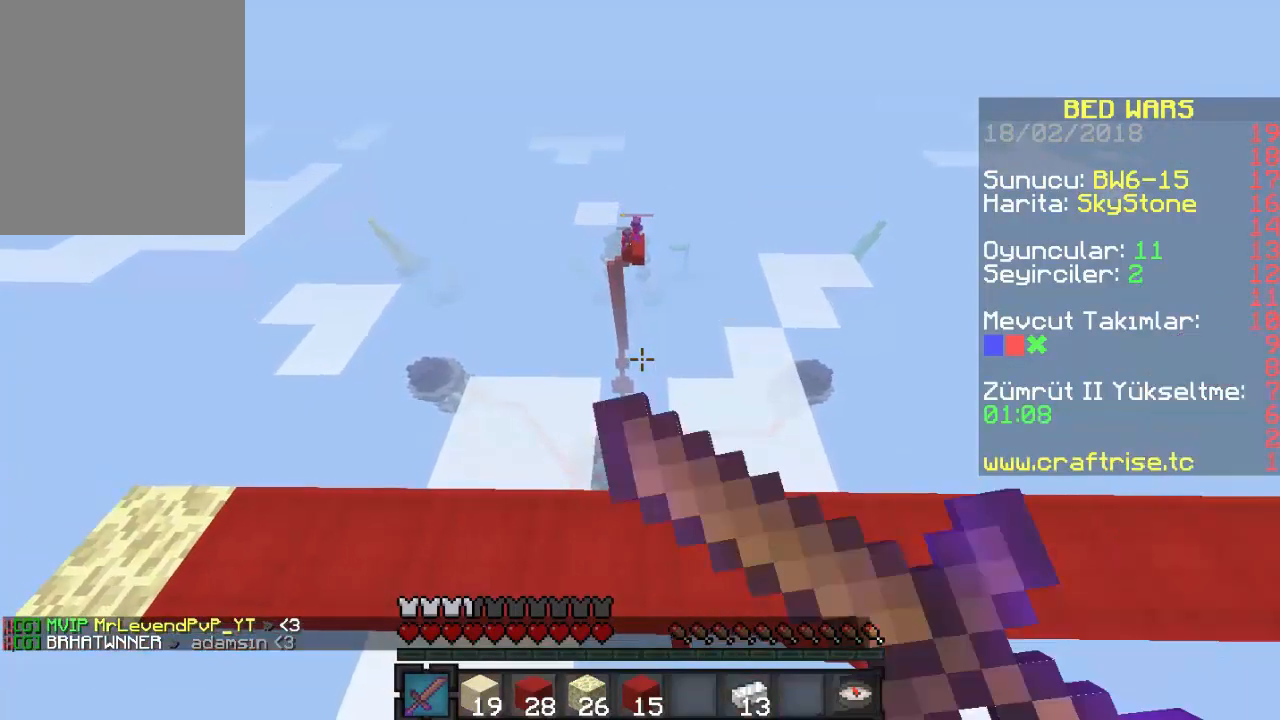
{"keys": ["d"], "mouse": ["right"], "events": [[200, "mouse_right", "up"], [267, "mouse_right", "down"], [367, "mouse_right", "up"], [433, "mouse_right", "down"]]}
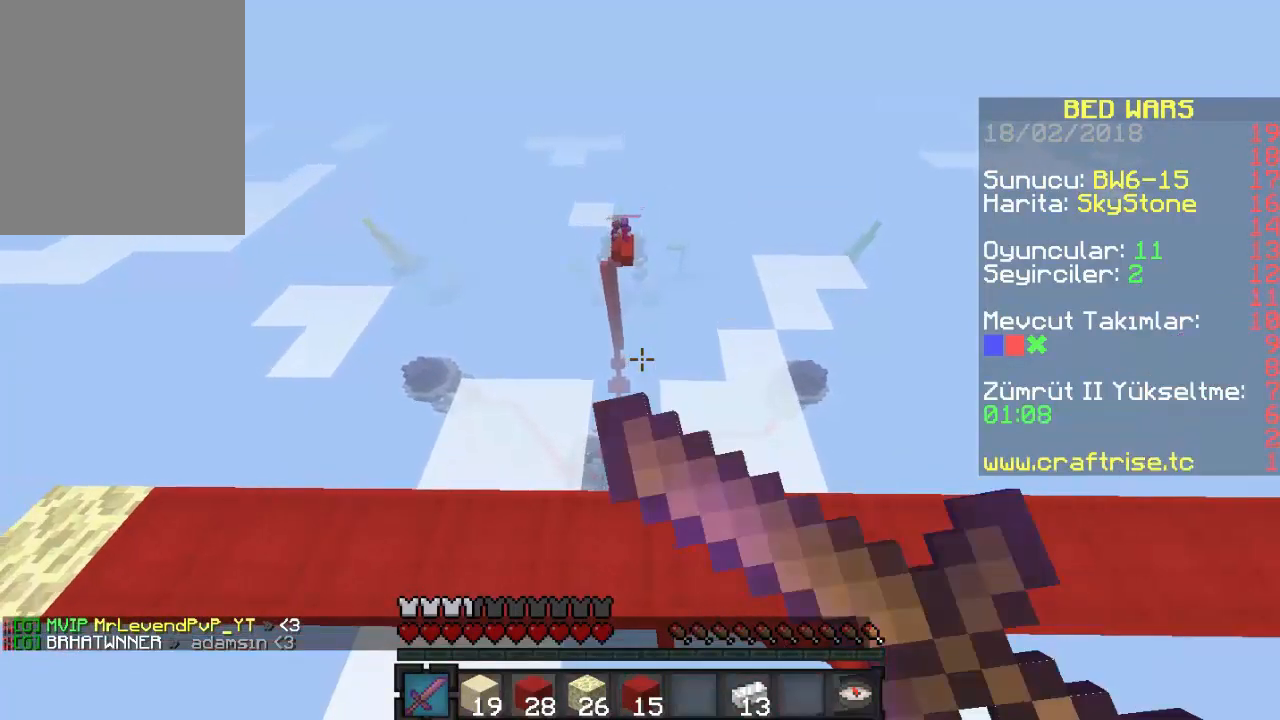
{"keys": [], "mouse": [], "events": [[33, "mouse_right", "up"], [100, "mouse_right", "down"], [167, "mouse_right", "up"], [367, "d", "up"]]}
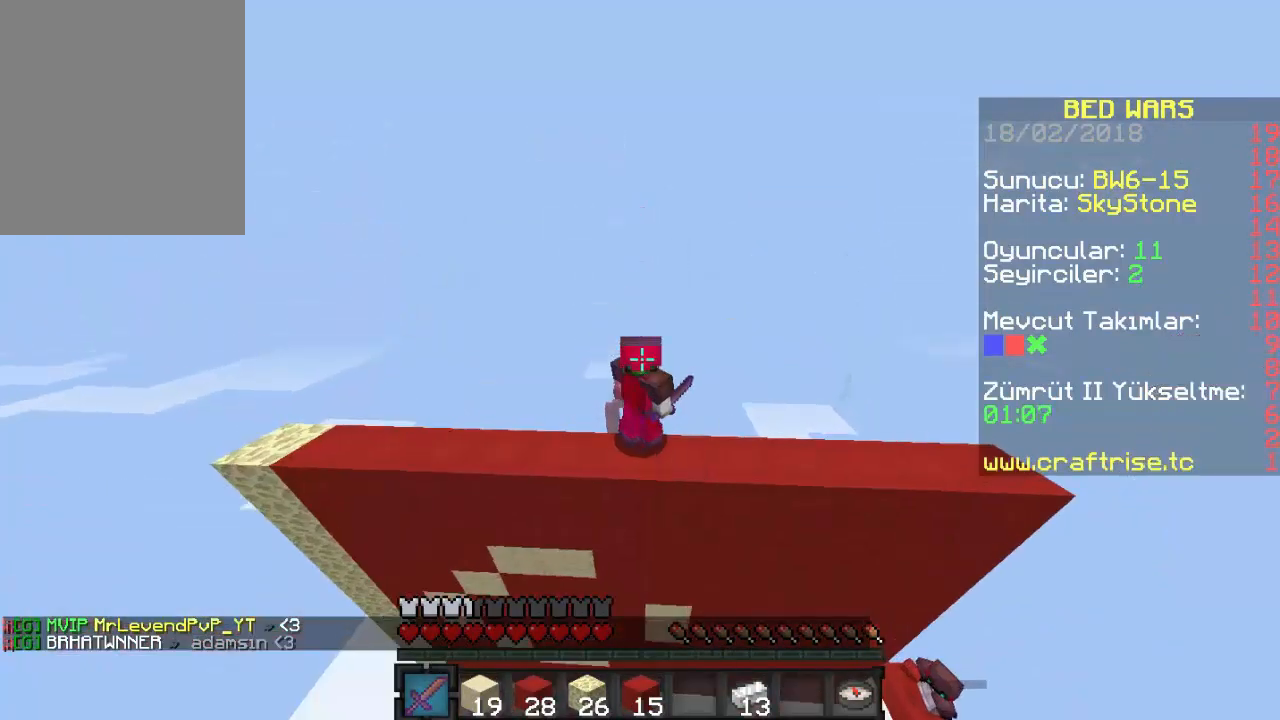
{"keys": [], "mouse": [], "events": []}
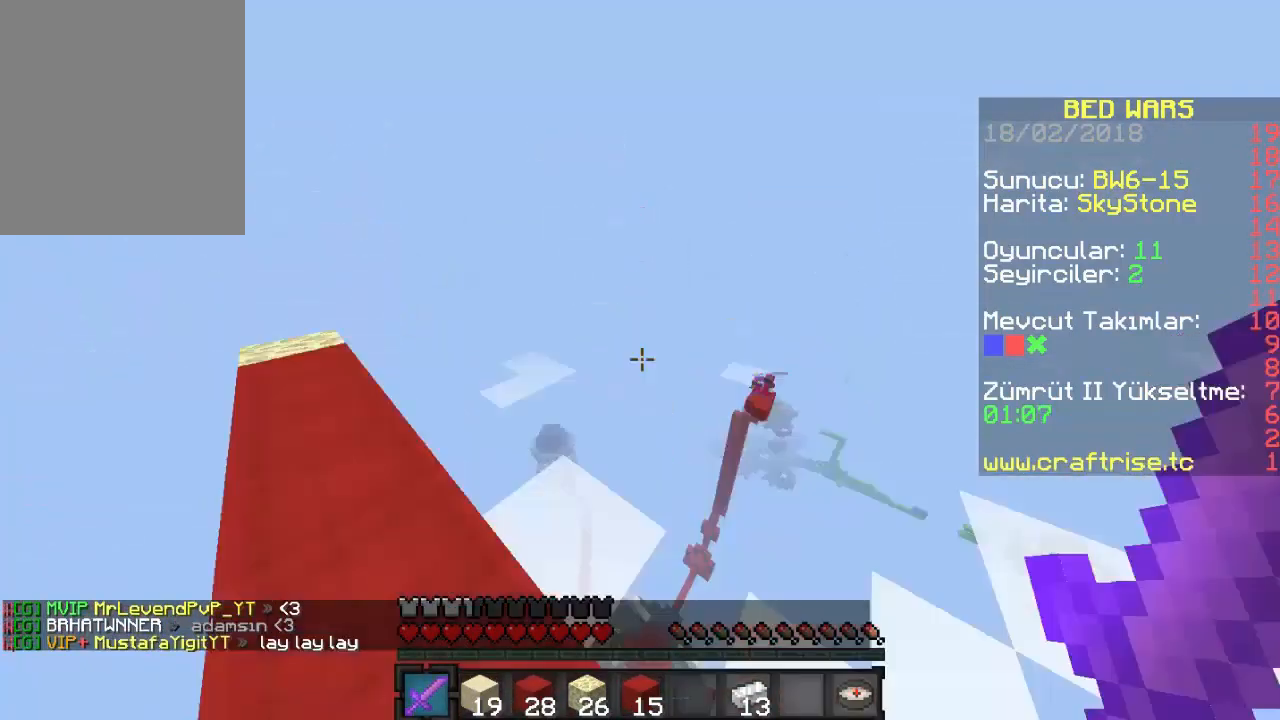
{"keys": ["w"], "mouse": [], "events": [[400, "w", "down"]]}
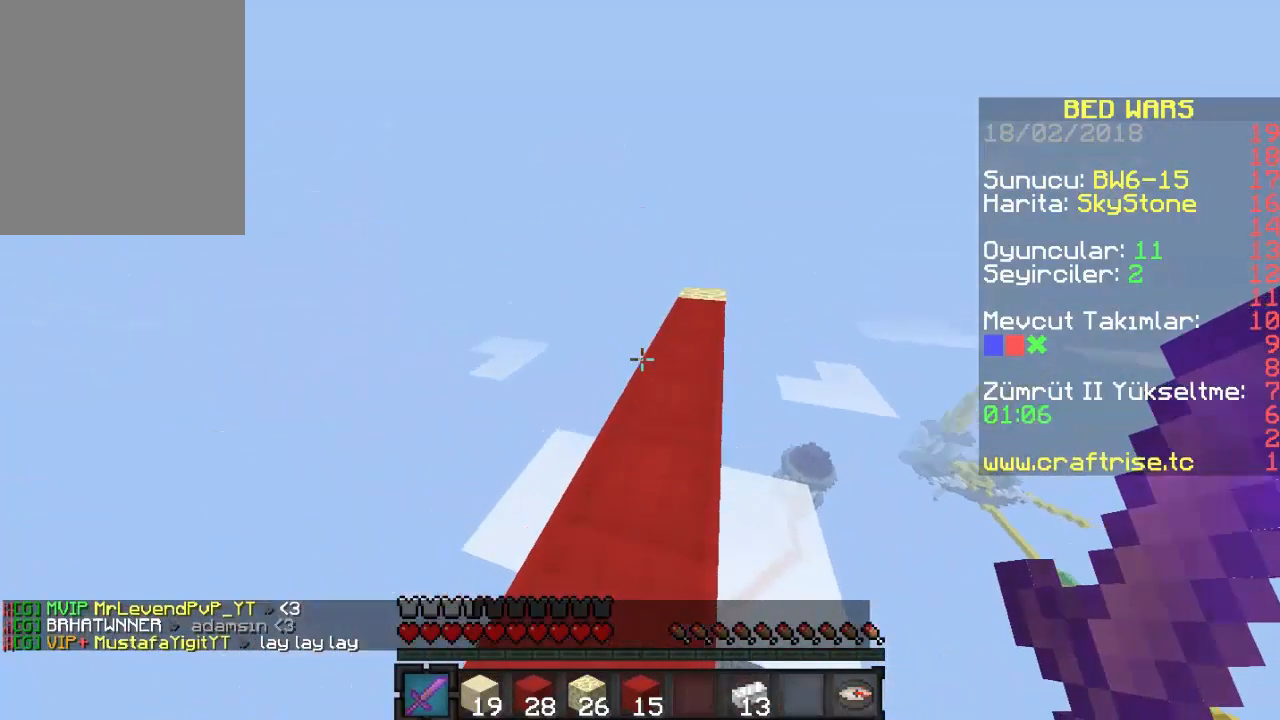
{"keys": ["w"], "mouse": [], "events": []}
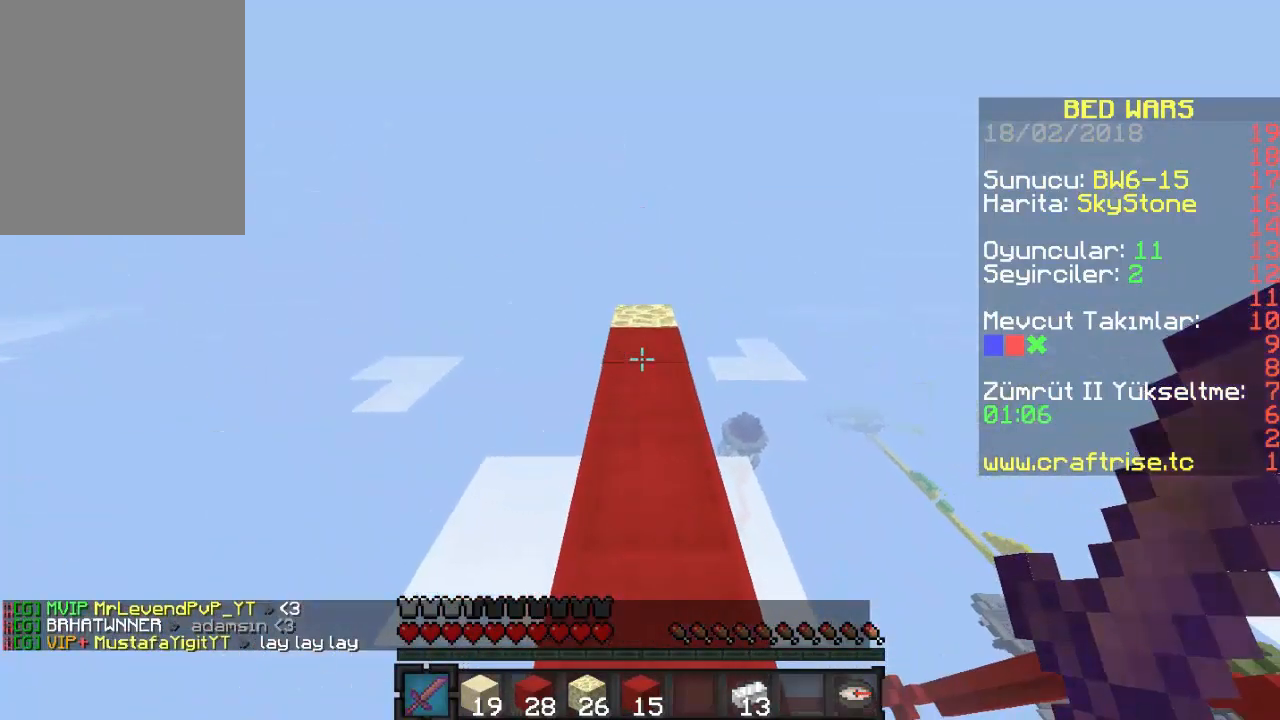
{"keys": [], "mouse": [], "events": [[300, "w", "up"]]}
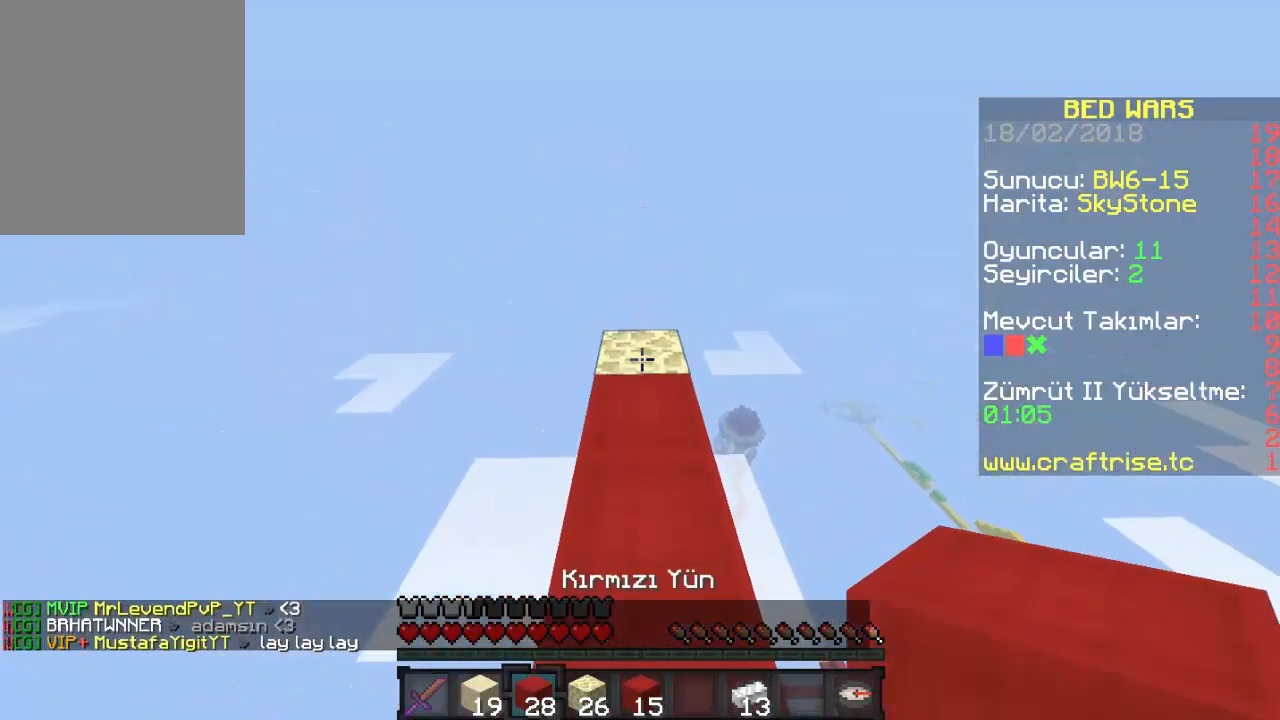
{"keys": [], "mouse": [], "events": []}
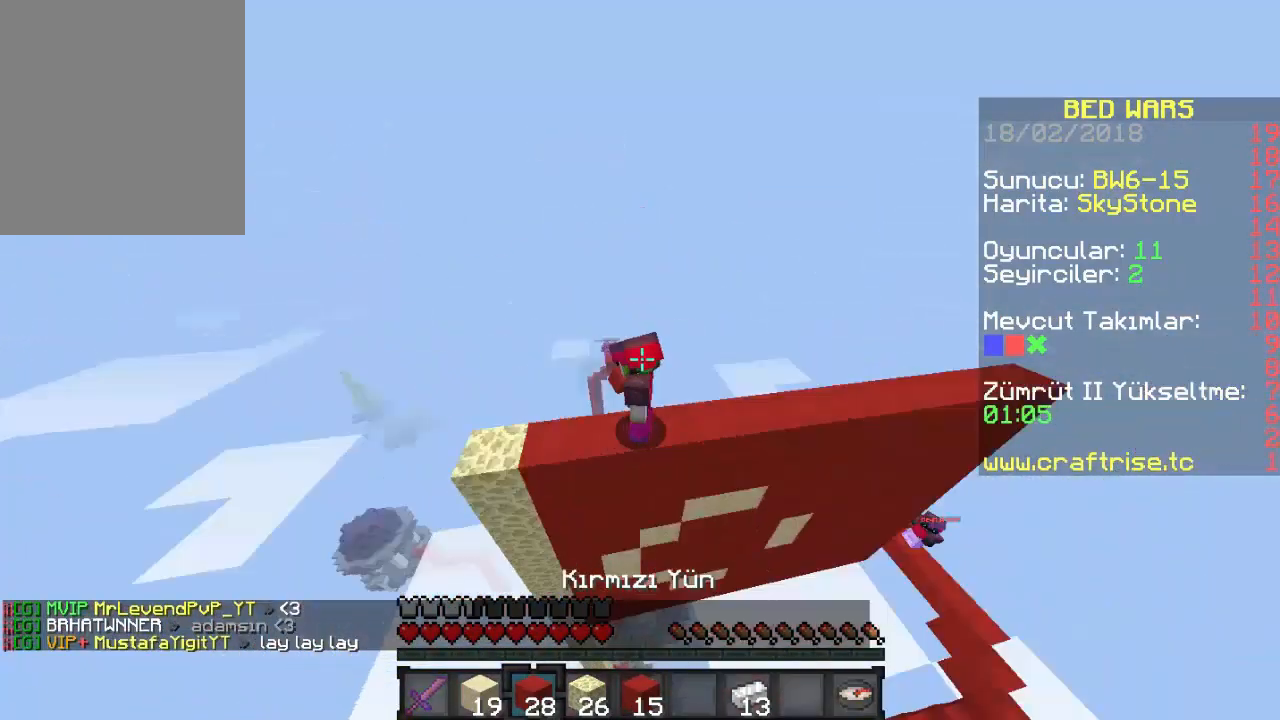
{"keys": [], "mouse": [], "events": []}
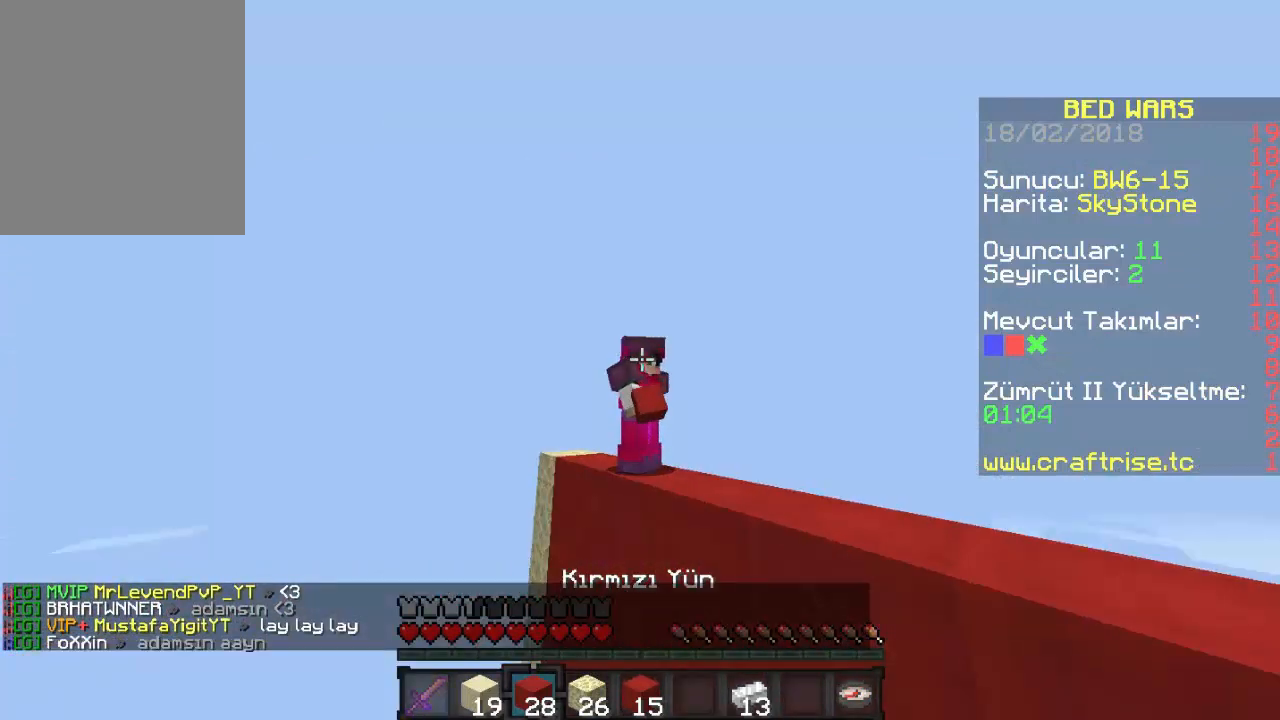
{"keys": [], "mouse": [], "events": []}
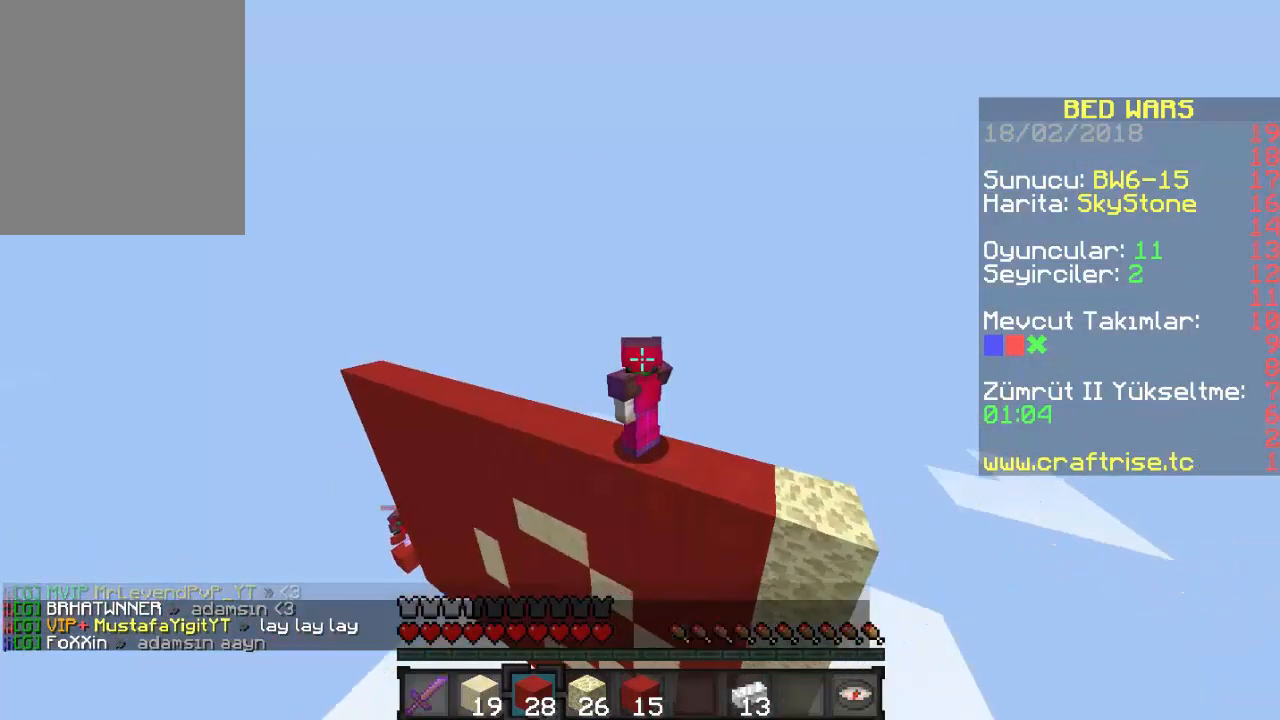
{"keys": ["a", "s"], "mouse": [], "events": [[333, "s", "down"], [500, "a", "down"]]}
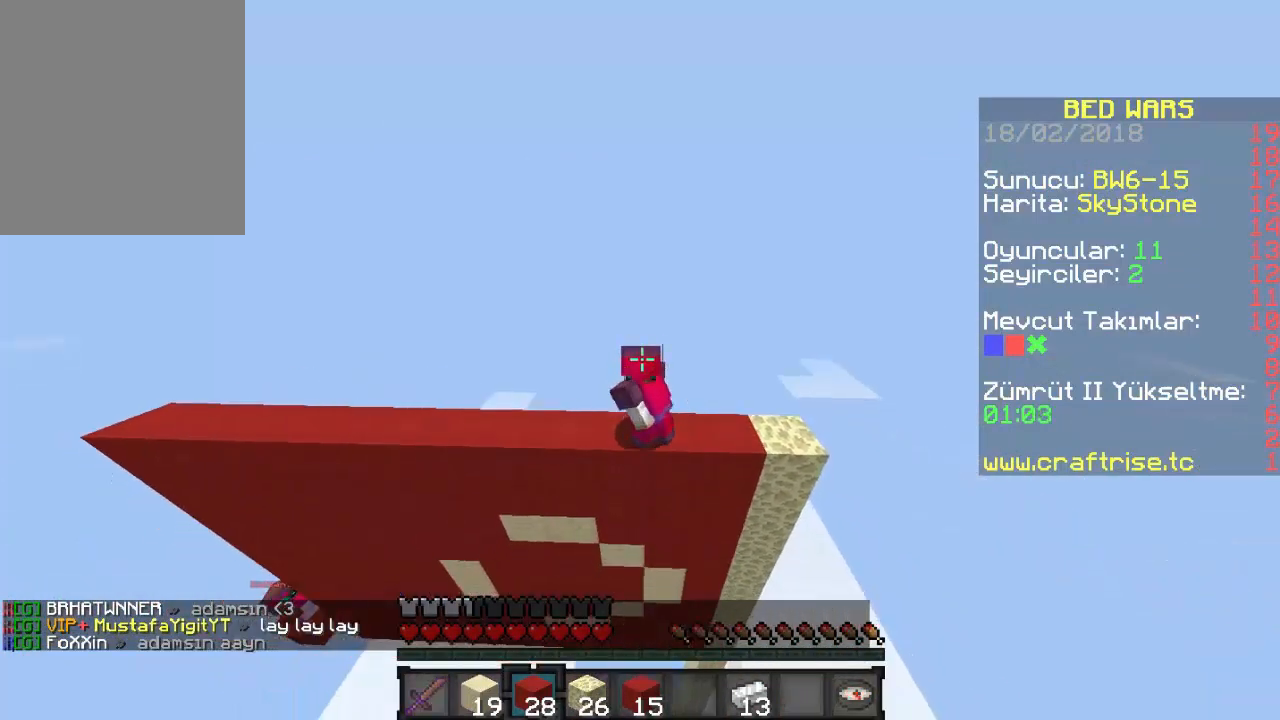
{"keys": ["a", "s"], "mouse": [], "events": []}
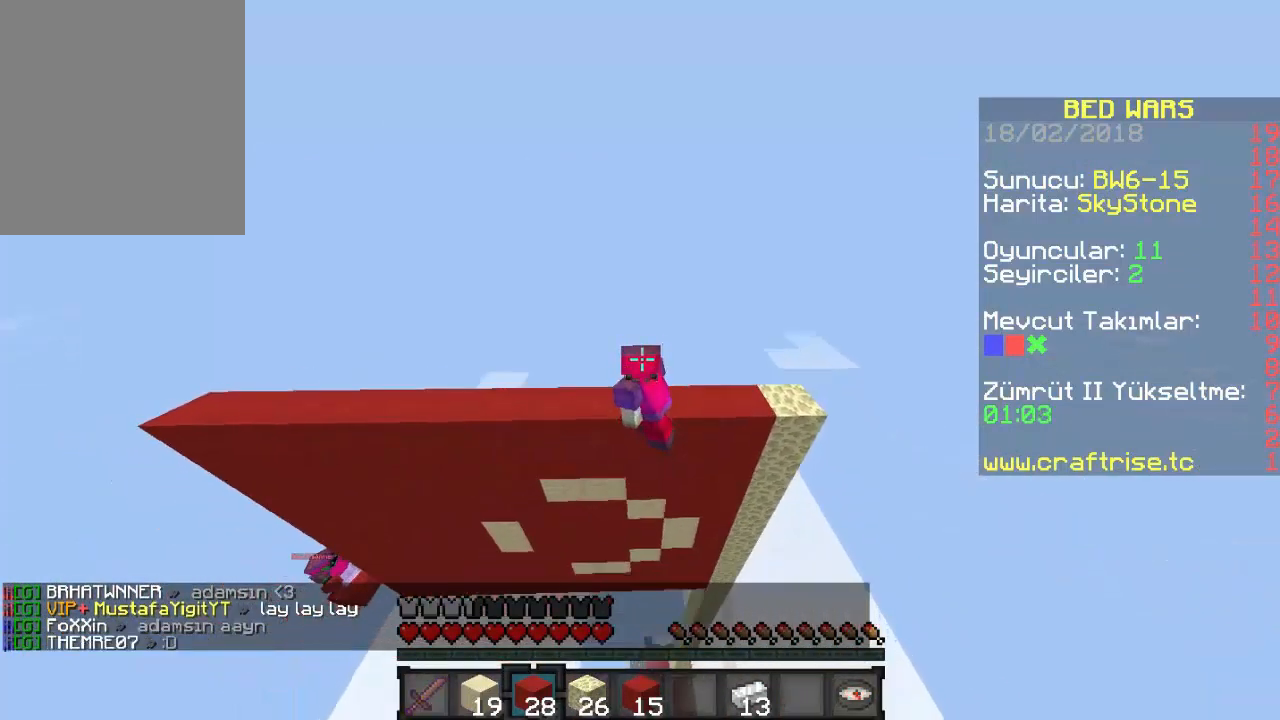
{"keys": ["a"], "mouse": [], "events": [[367, "s", "up"]]}
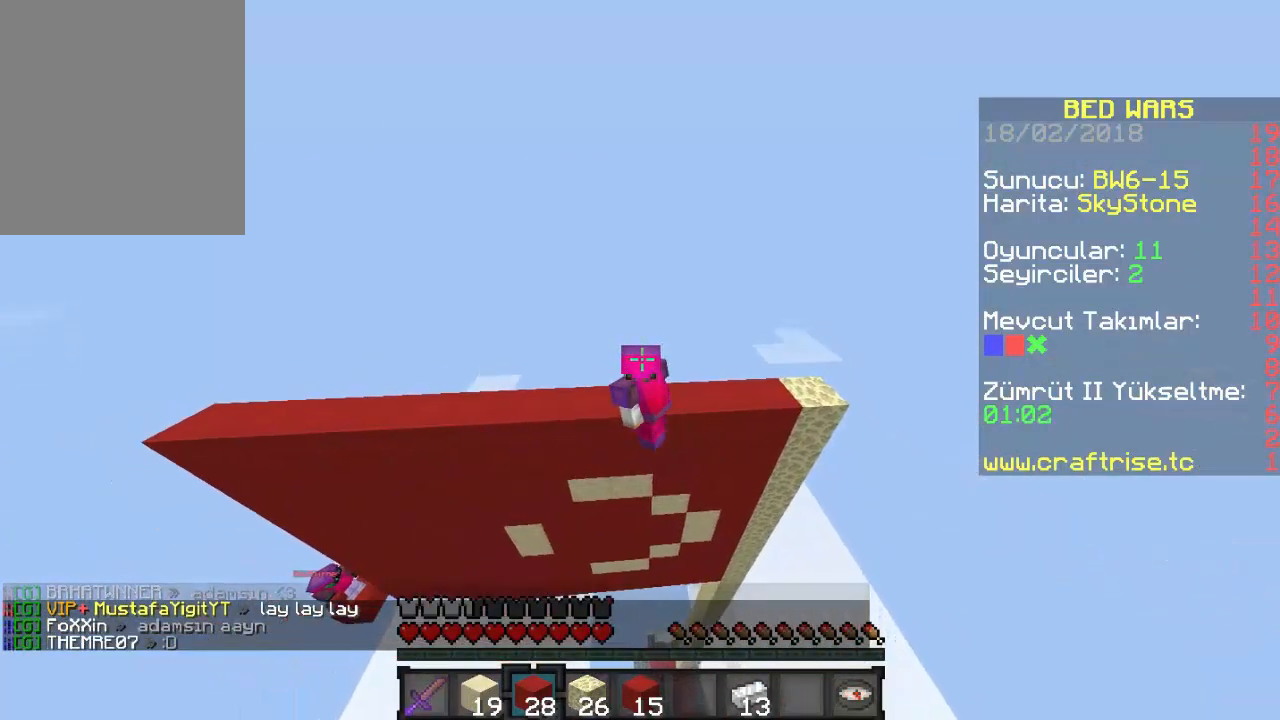
{"keys": [], "mouse": [], "events": [[433, "a", "up"]]}